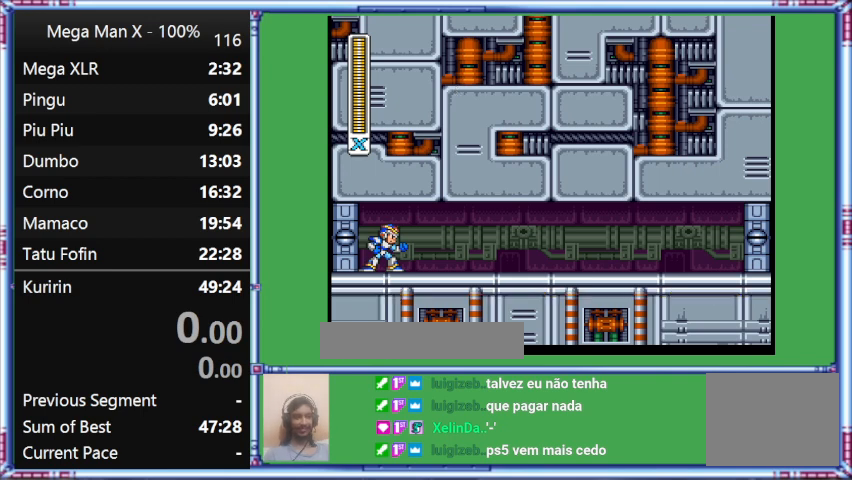
Gameplay with a controller (Nintendo layout); each line is a JSON object with the inputs held at the frame after it. "events" lists button and stick changes between this image and that frame as [ms after this image, input, new state], when the widget could be followed in between. Not read: L3 R3.
{"buttons": ["DPAD_RIGHT"], "events": [[267, "DPAD_RIGHT", "down"]]}
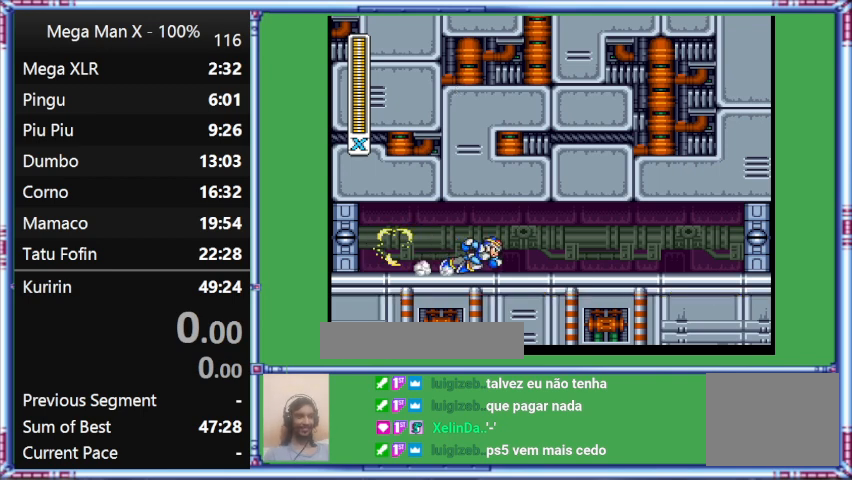
{"buttons": ["L1", "DPAD_RIGHT"], "events": [[233, "L1", "down"]]}
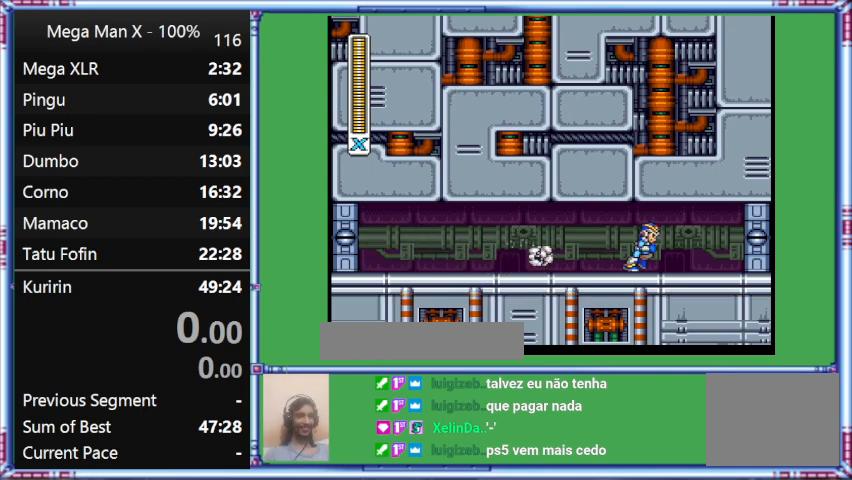
{"buttons": ["L1", "DPAD_RIGHT"], "events": [[67, "B", "down"], [333, "B", "up"]]}
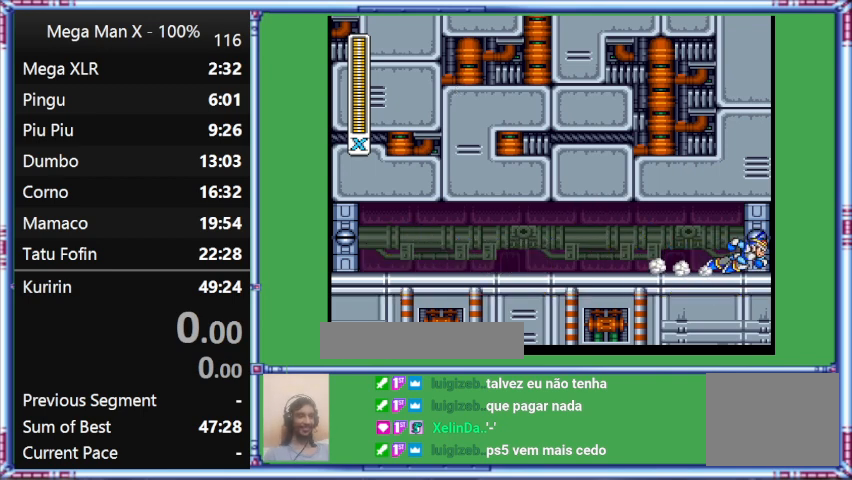
{"buttons": [], "events": [[200, "DPAD_RIGHT", "up"], [200, "L1", "up"]]}